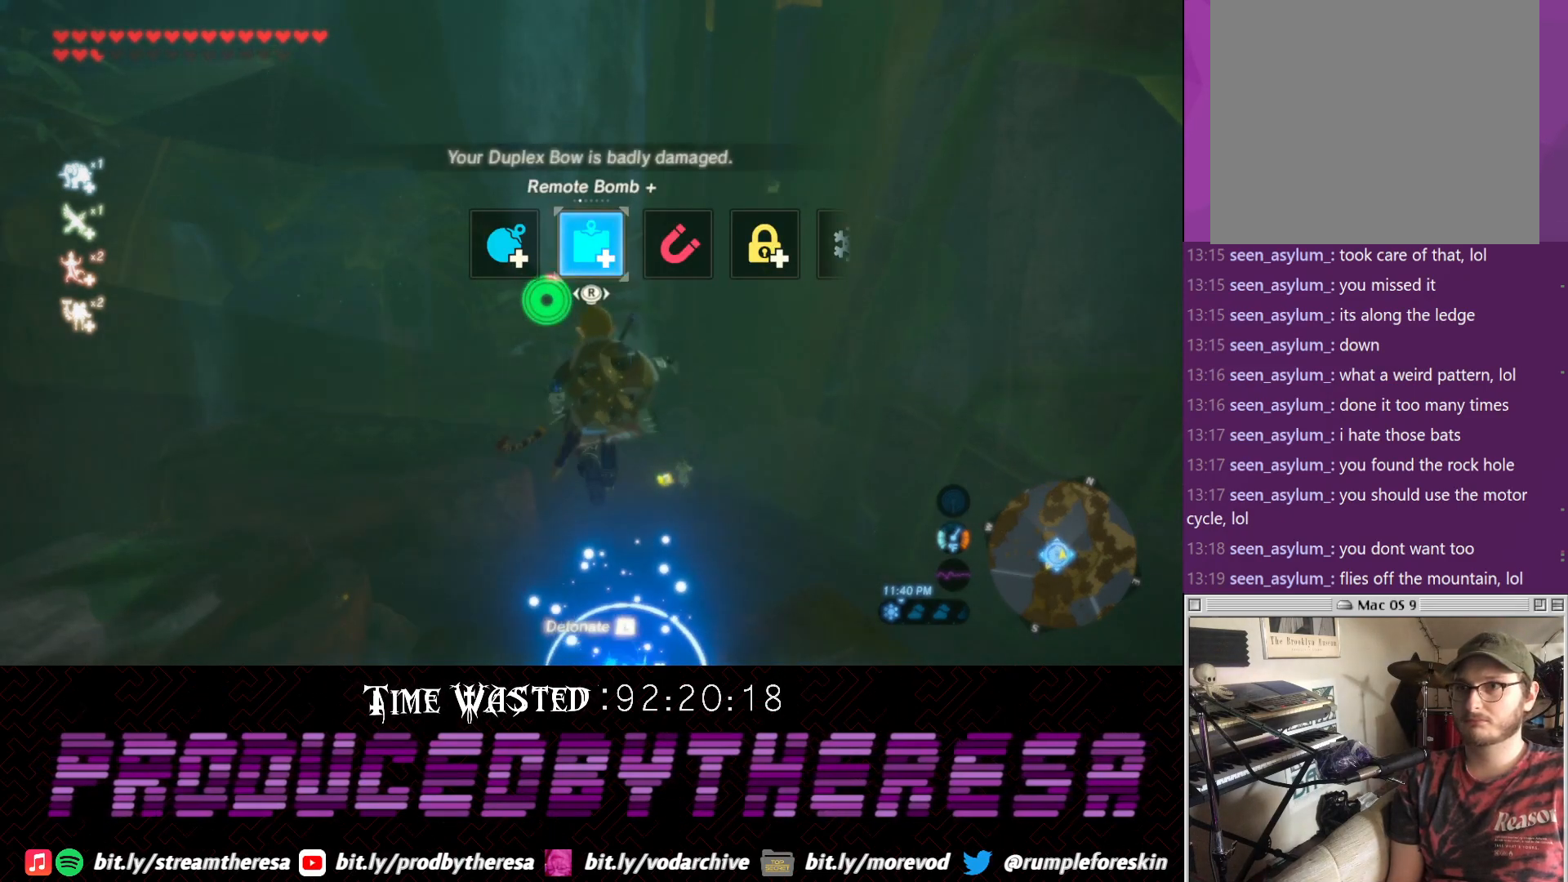
Gameplay with a controller (PlayStation layout); each line is a JSON object with the inputs held at the frame after it (dt_ms = milliseconds from this image to that frame). "events" lists button and stick changes between this image and that frame as [ms after this image, input, new state], when the widget could be followed in between.
{"dt_ms": 500, "buttons": ["R2"], "left_stick": "center", "right_stick": "center", "events": [[50, "L1", "up"], [67, "L1", "down"], [117, "L1", "up"], [317, "right_stick", "left"], [333, "R2", "up"], [500, "R2", "down"], [500, "right_stick", "center"]]}
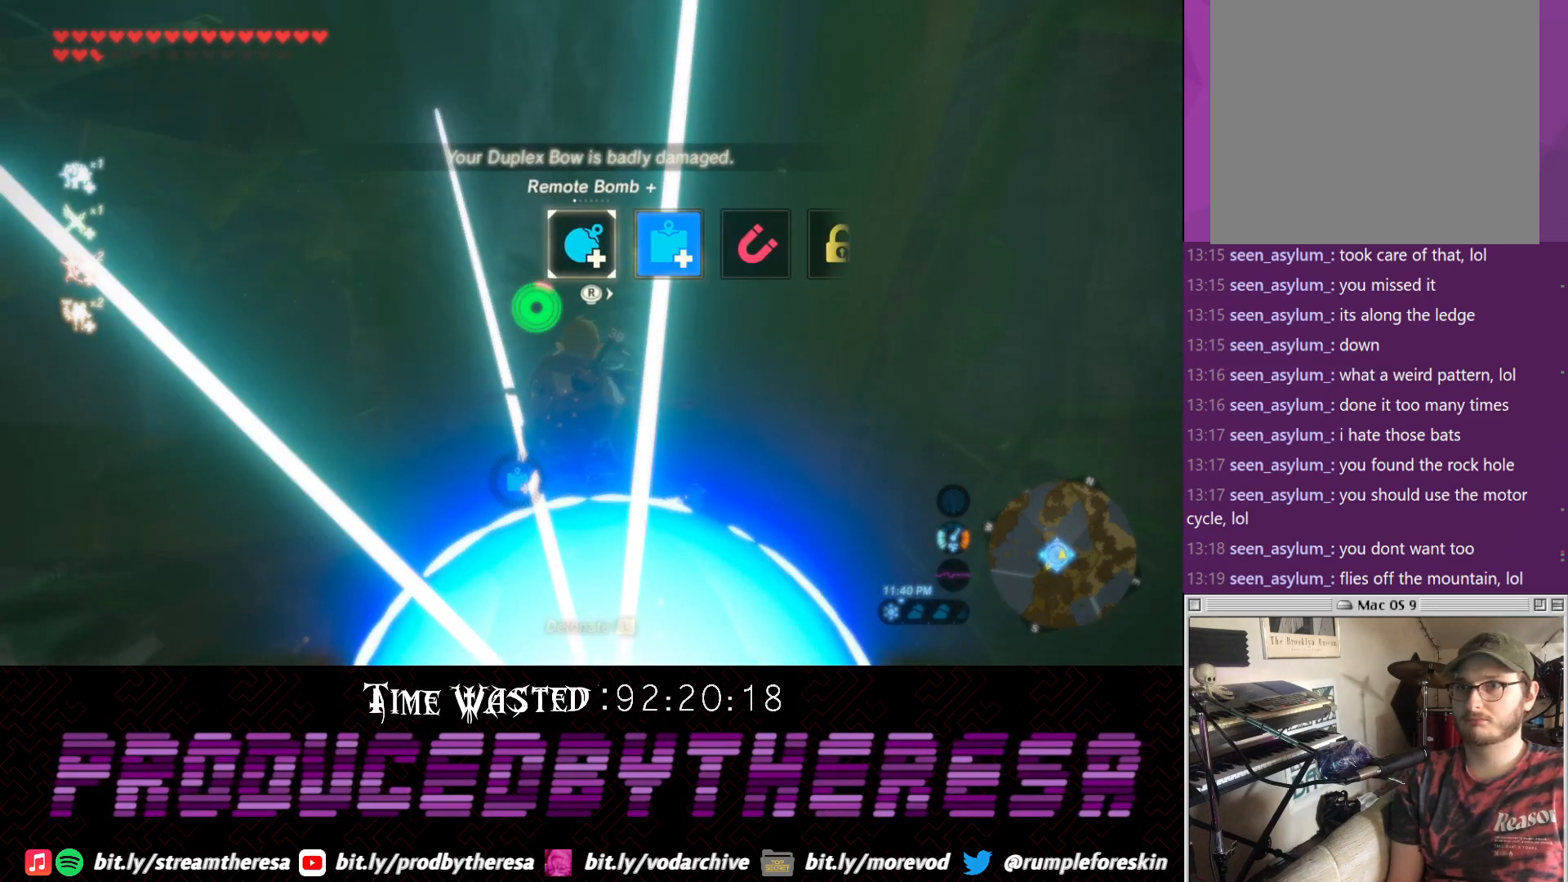
{"dt_ms": 500, "buttons": ["L1"], "left_stick": "center", "right_stick": "center", "events": [[317, "L1", "down"], [383, "L1", "up"], [400, "R2", "up"], [450, "L1", "down"]]}
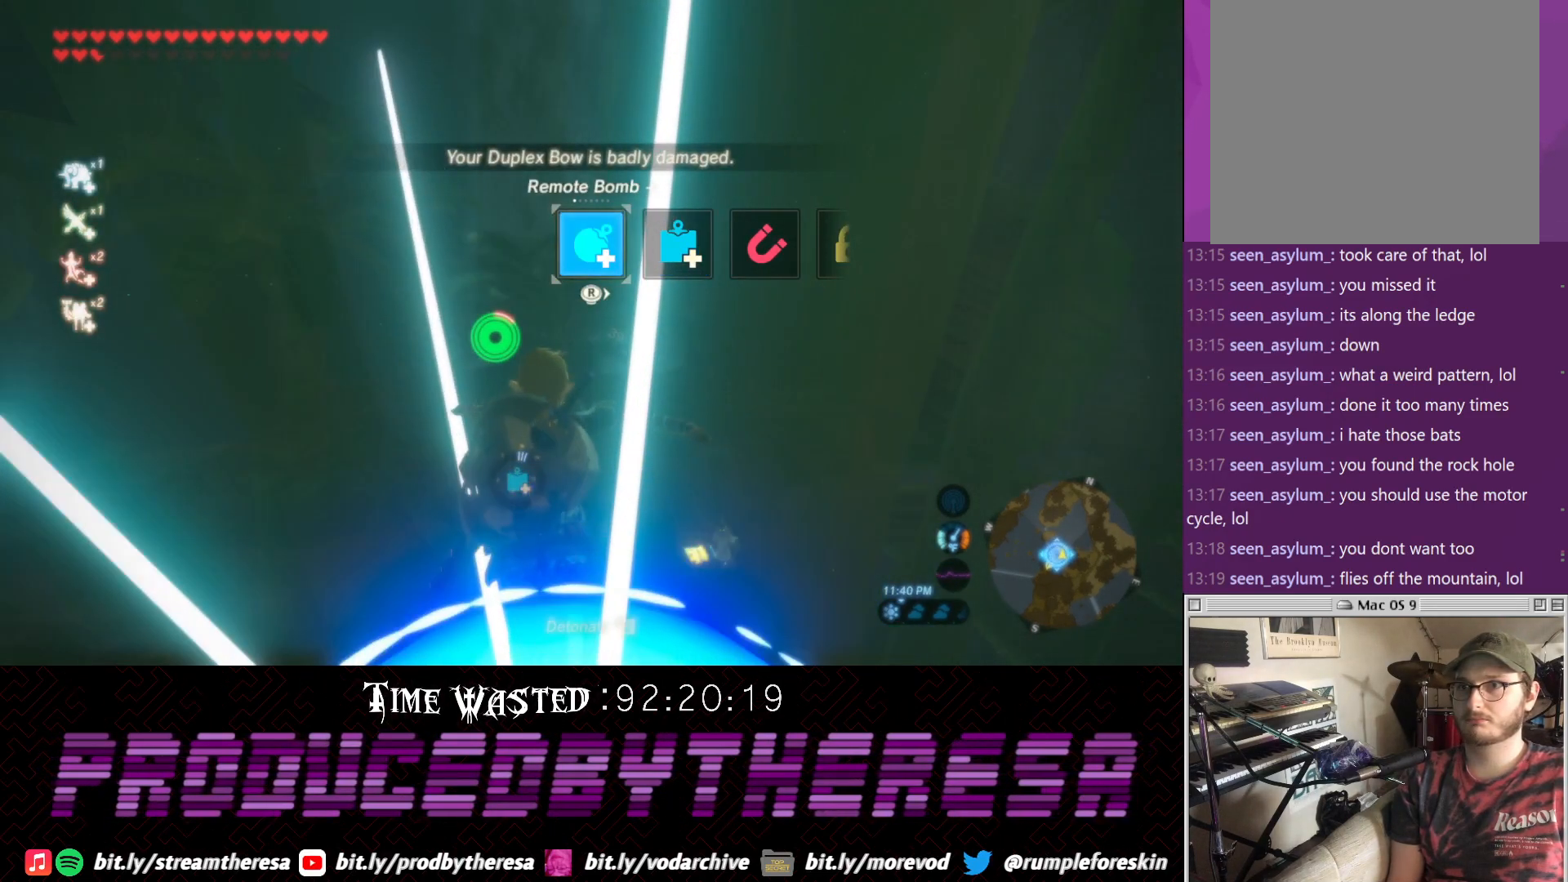
{"dt_ms": 500, "buttons": ["TRIANGLE"], "left_stick": "up", "right_stick": "center"}
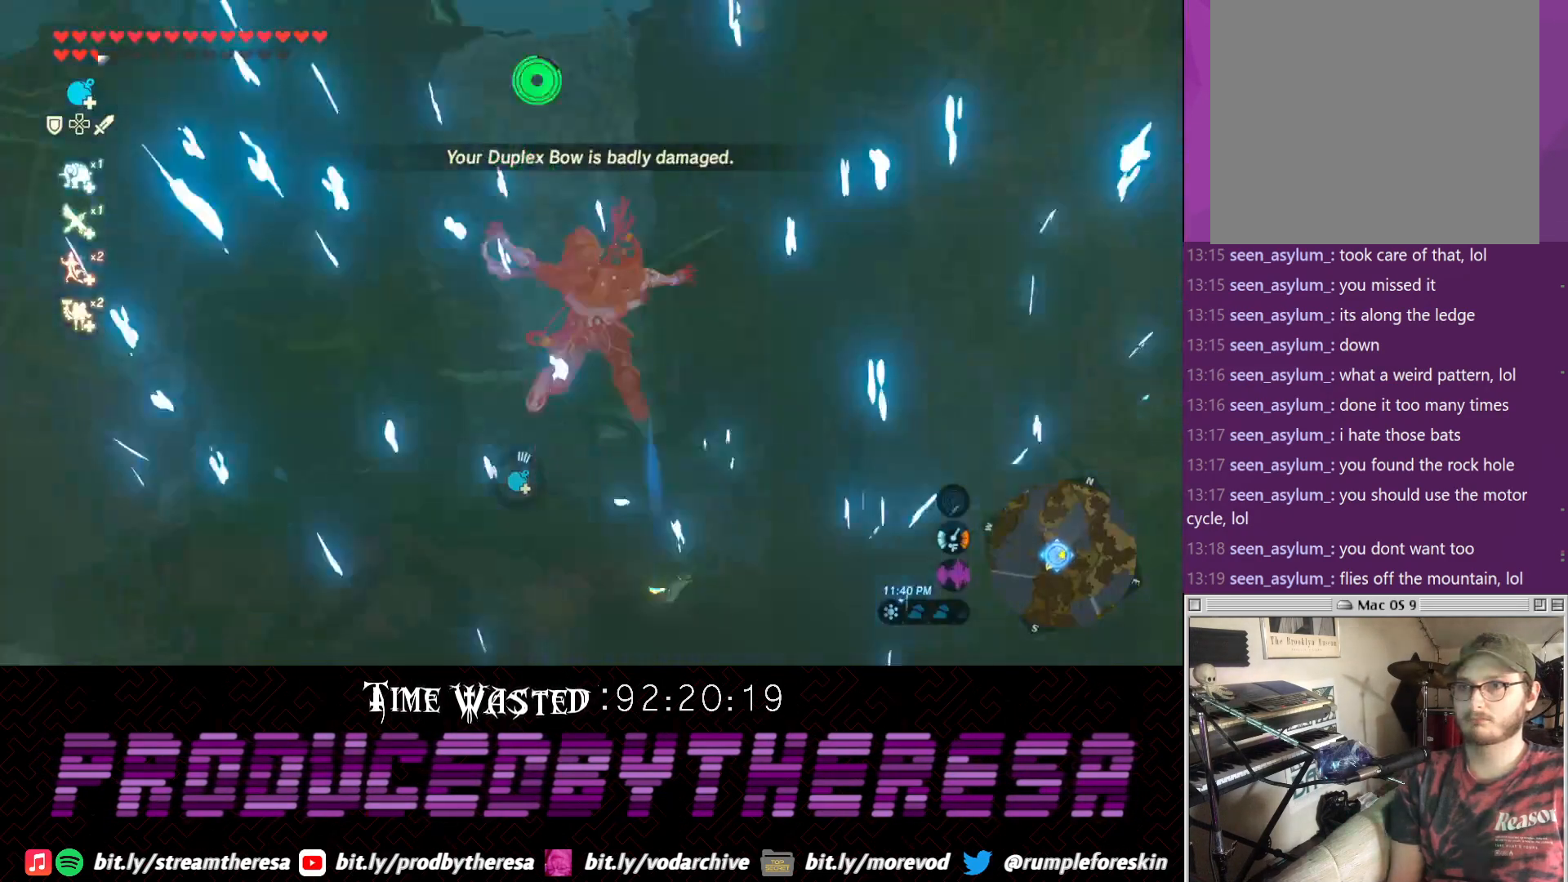
{"dt_ms": 500, "buttons": [], "left_stick": "down-left", "right_stick": "center", "events": [[17, "TRIANGLE", "up"], [83, "TRIANGLE", "down"], [150, "TRIANGLE", "up"], [217, "TRIANGLE", "down"], [267, "left_stick", "center"], [333, "TRIANGLE", "up"], [367, "left_stick", "down-left"], [400, "TRIANGLE", "down"], [467, "TRIANGLE", "up"]]}
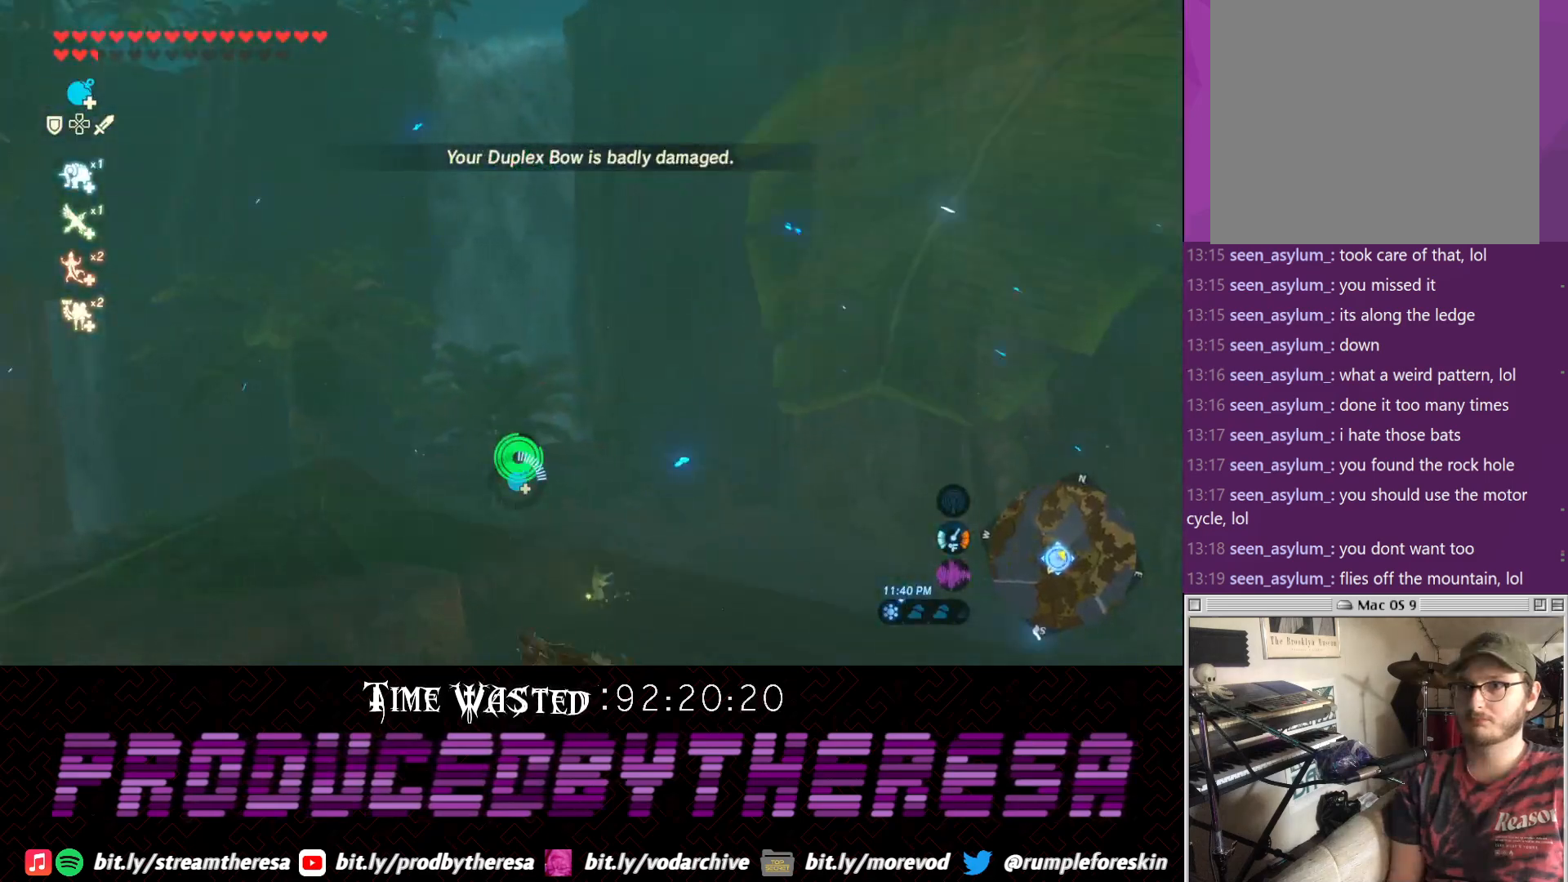
{"dt_ms": 500, "buttons": [], "left_stick": "down", "right_stick": "center"}
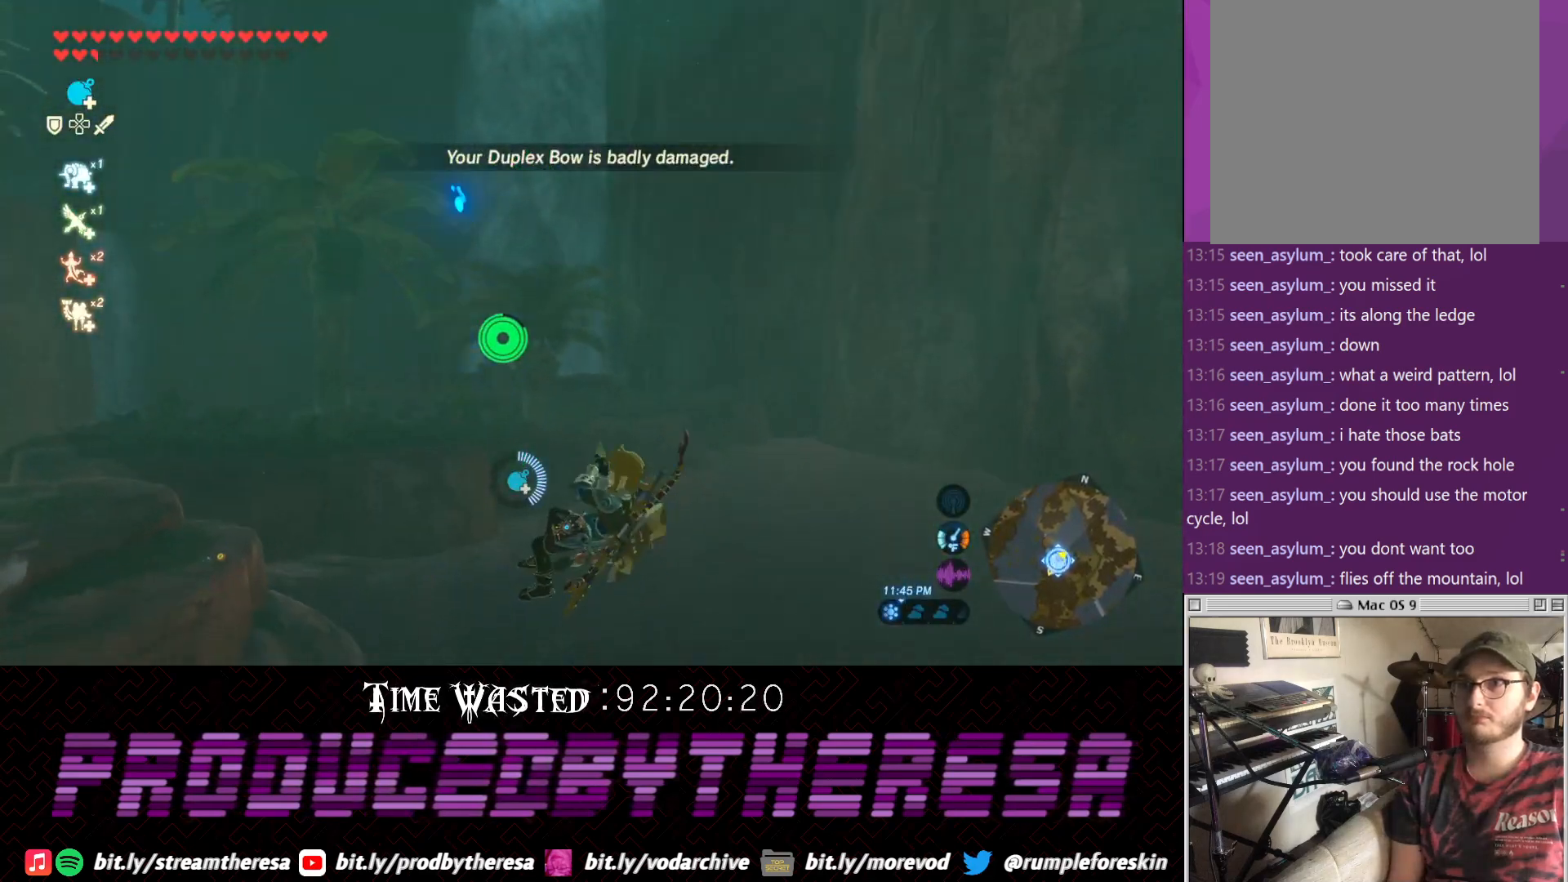
{"dt_ms": 500, "buttons": [], "left_stick": "down-left", "right_stick": "center", "events": [[50, "TRIANGLE", "down"], [100, "TRIANGLE", "up"], [167, "TRIANGLE", "down"], [250, "TRIANGLE", "up"], [367, "TRIANGLE", "down"], [417, "TRIANGLE", "up"], [467, "left_stick", "down-left"]]}
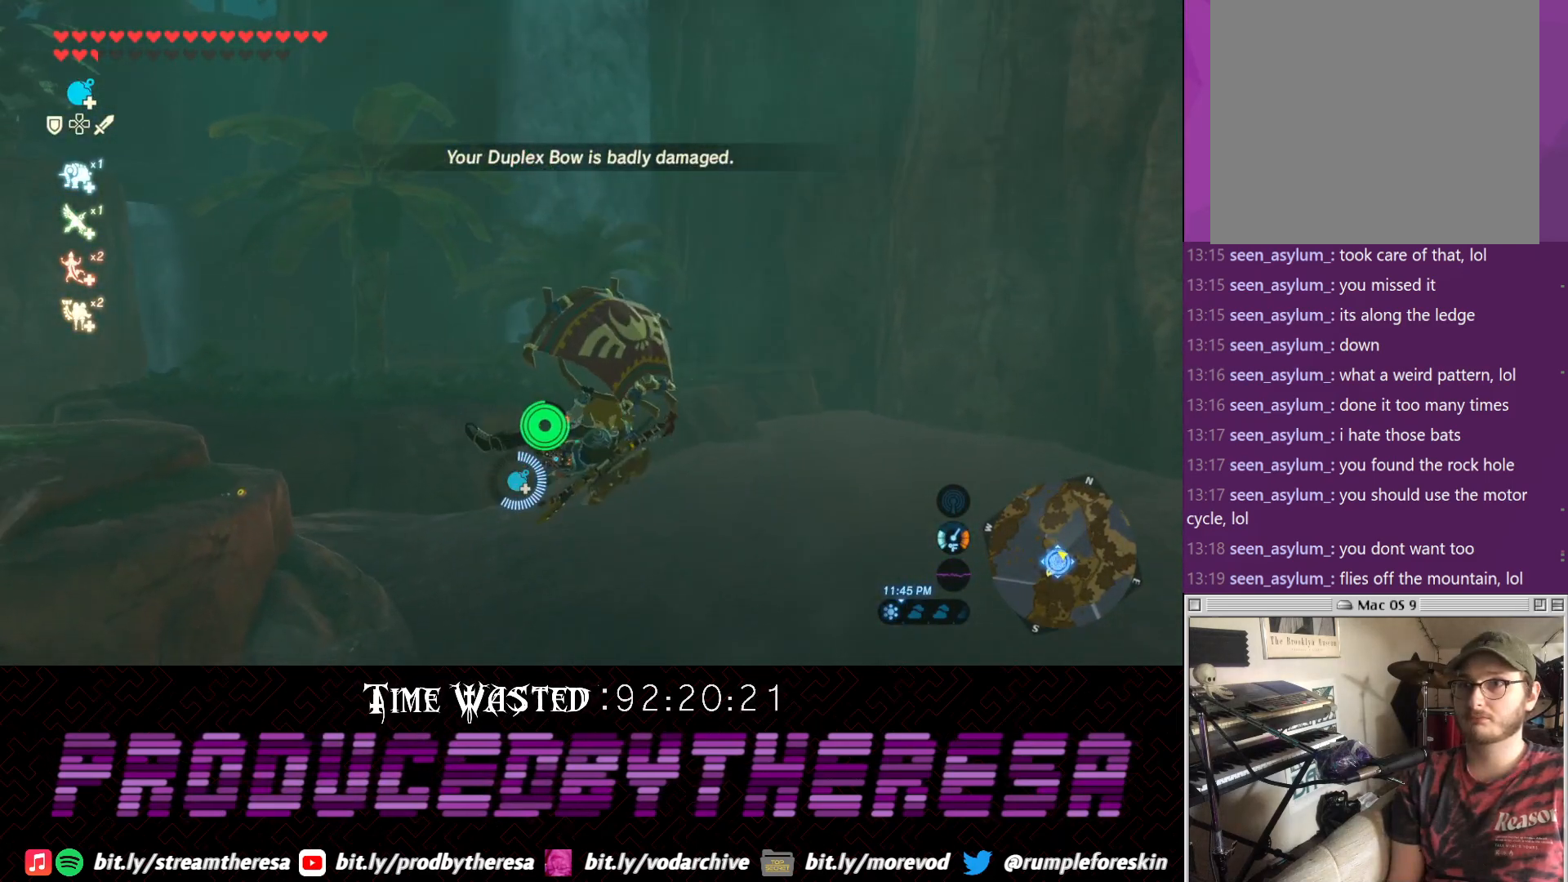
{"dt_ms": 500, "buttons": [], "left_stick": "left", "right_stick": "left", "events": [[50, "right_stick", "left"], [333, "left_stick", "left"]]}
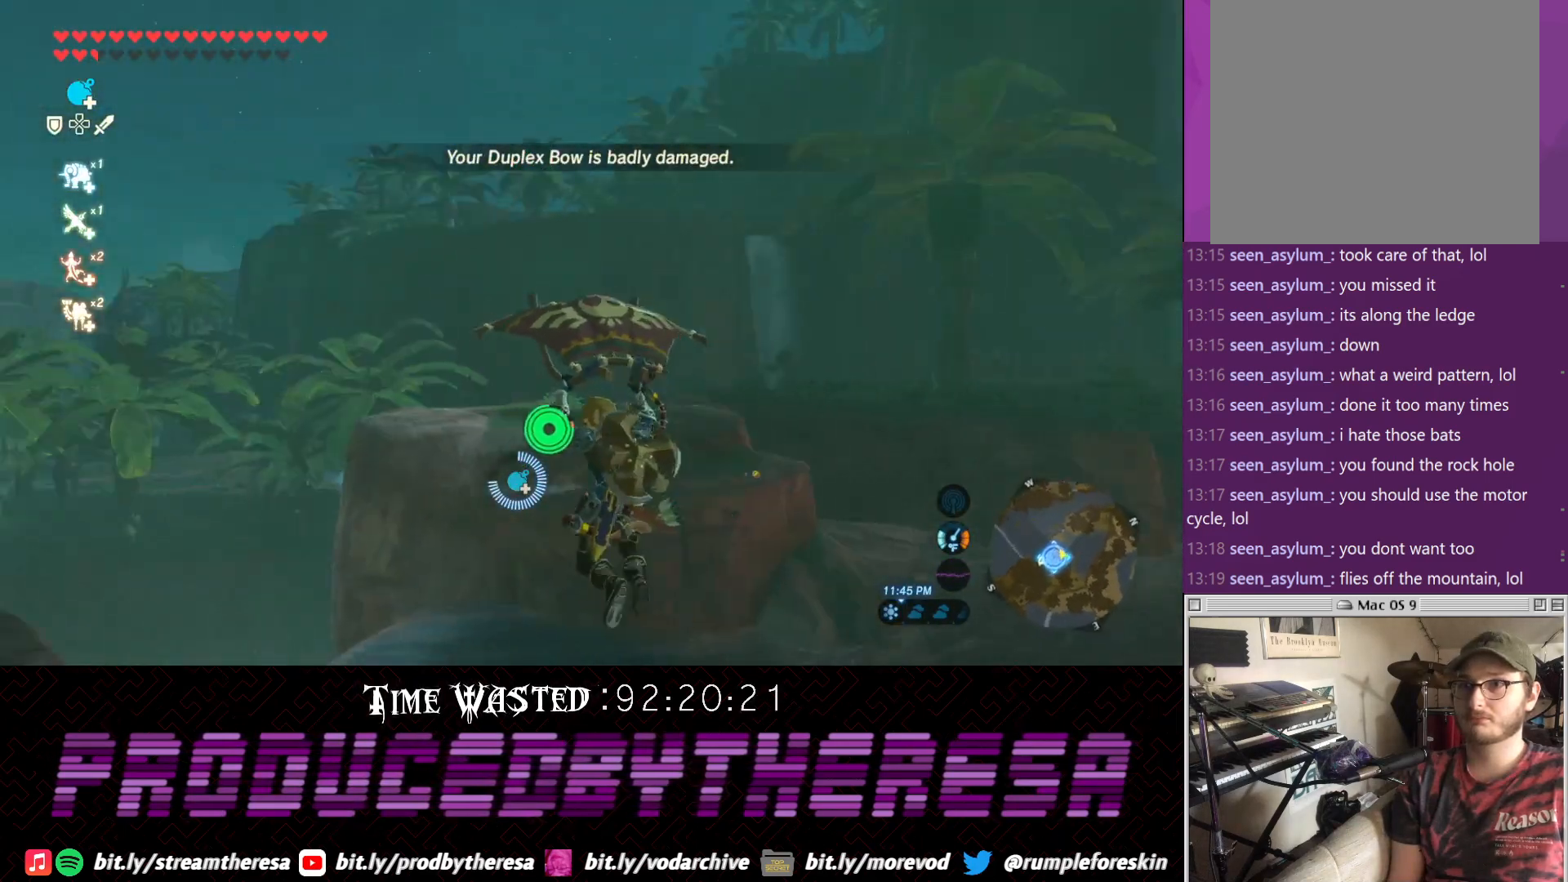
{"dt_ms": 1000, "buttons": ["CROSS"], "left_stick": "up-left", "right_stick": "center"}
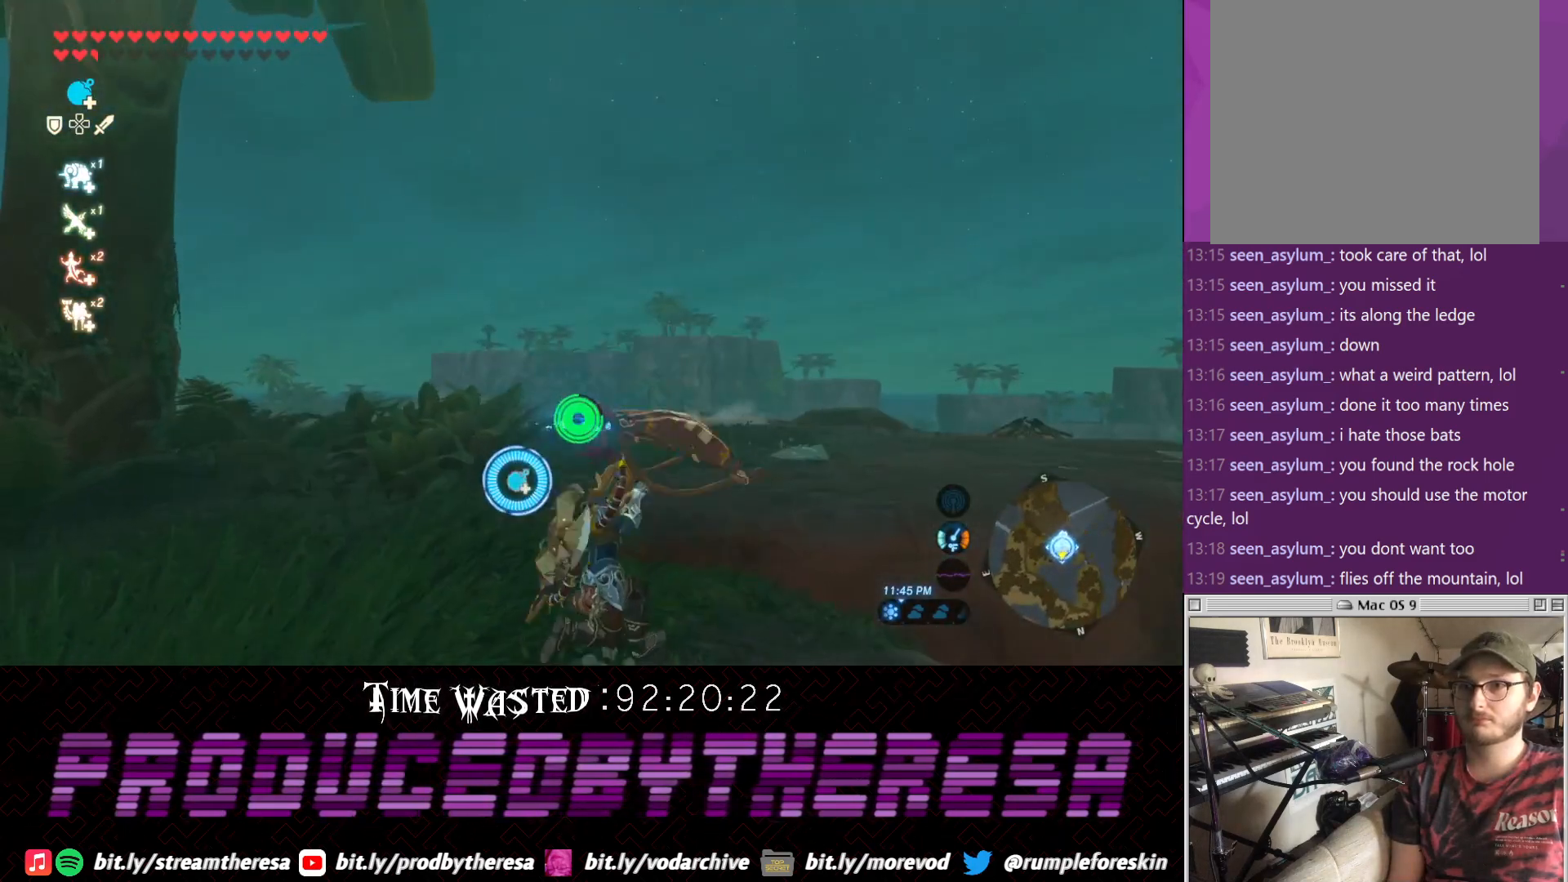
{"dt_ms": 1000, "buttons": ["CROSS"], "left_stick": "up", "right_stick": "center"}